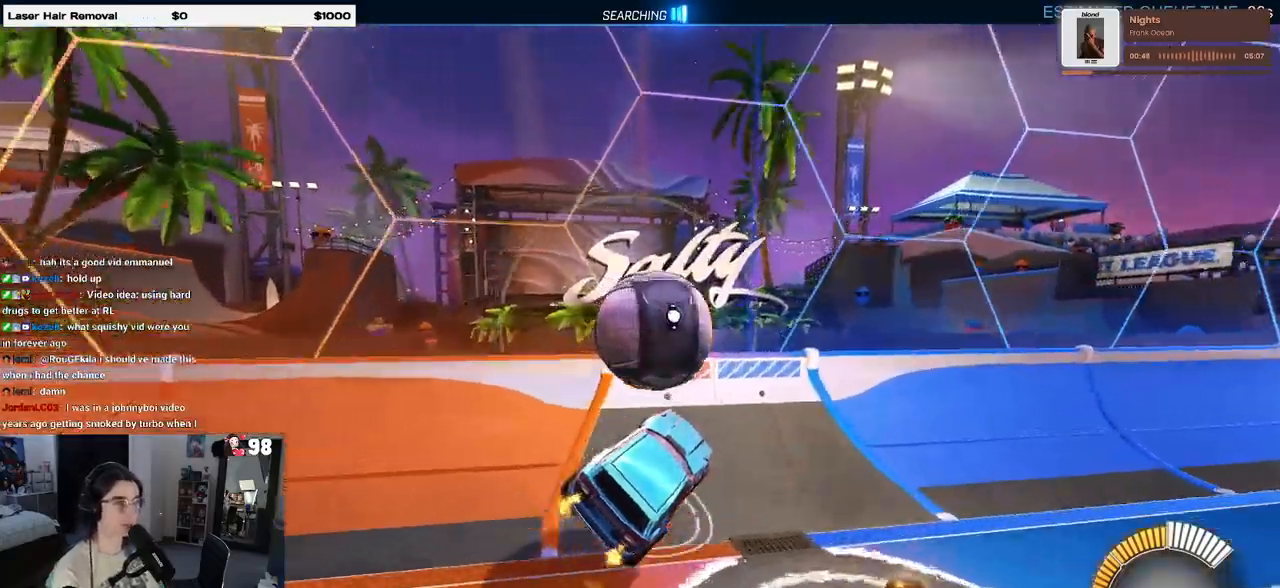
Gameplay with a controller (PlayStation layout); each line is a JSON object with the inputs held at the frame after it. "events" lists button and stick changes between this image and that frame as [ms after this image, input, new state], when the widget could be followed in between.
{"buttons": ["R1"], "left_stick": "center", "right_stick": "center", "events": [[133, "left_stick", "right"], [300, "R1", "down"], [367, "left_stick", "center"], [500, "R2", "up"]]}
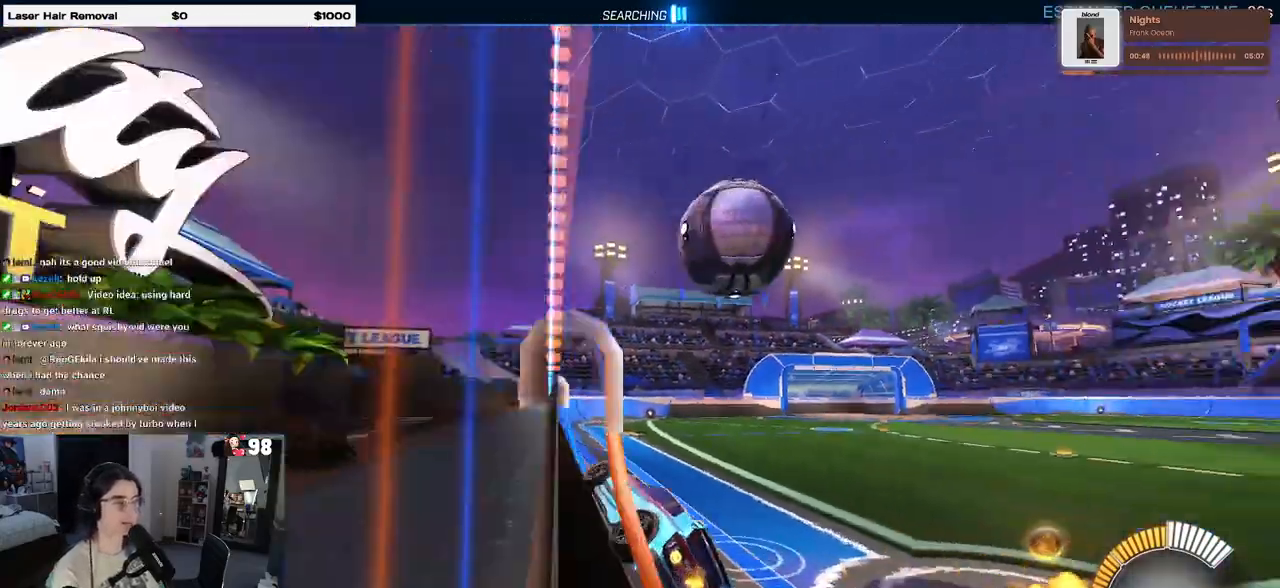
{"buttons": ["R2"], "left_stick": "right", "right_stick": "center", "events": [[33, "R2", "down"], [100, "left_stick", "right"], [300, "R1", "up"]]}
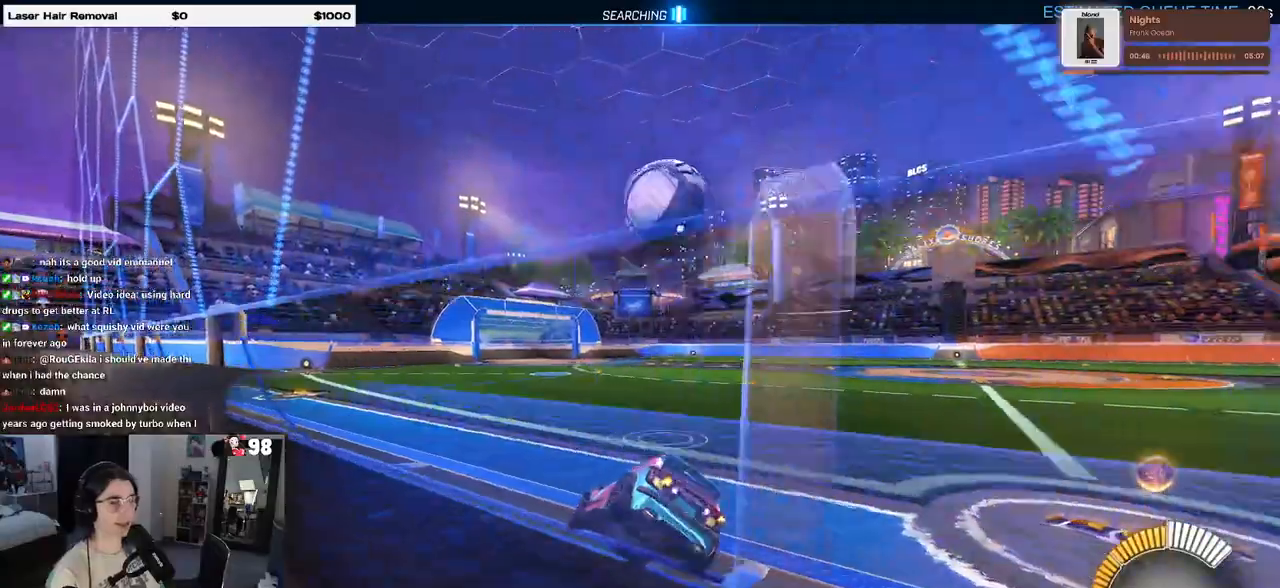
{"buttons": ["R1", "R2"], "left_stick": "left", "right_stick": "center", "events": [[300, "left_stick", "center"], [367, "left_stick", "left"], [500, "R1", "down"]]}
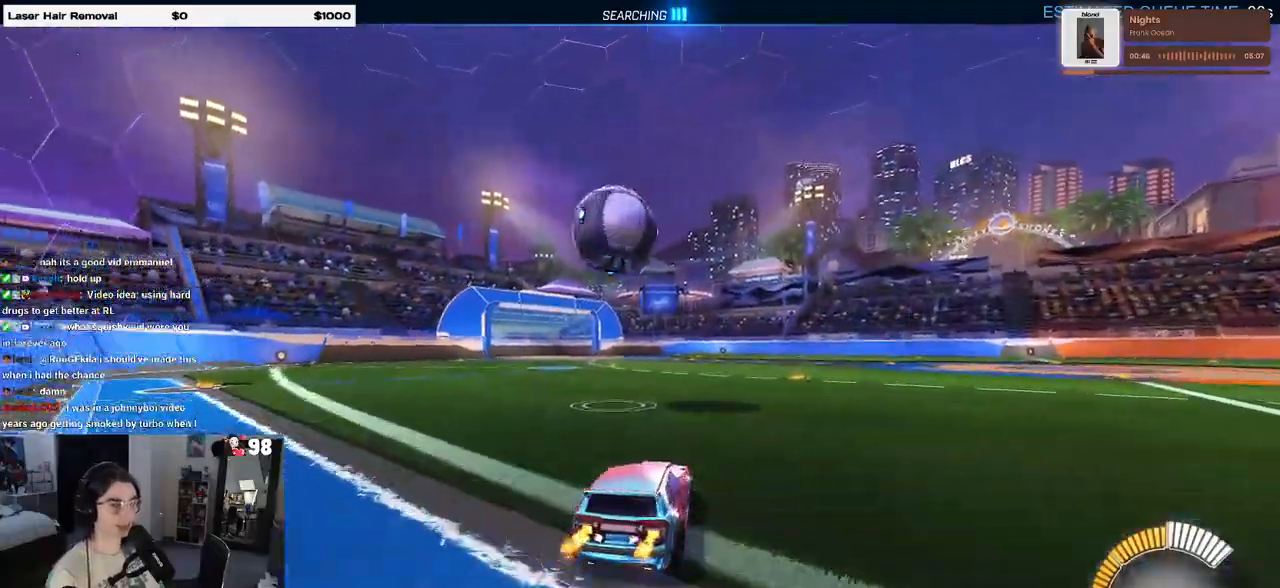
{"buttons": ["R2"], "left_stick": "center", "right_stick": "center", "events": [[100, "left_stick", "center"], [283, "left_stick", "left"], [350, "R1", "up"], [417, "left_stick", "center"]]}
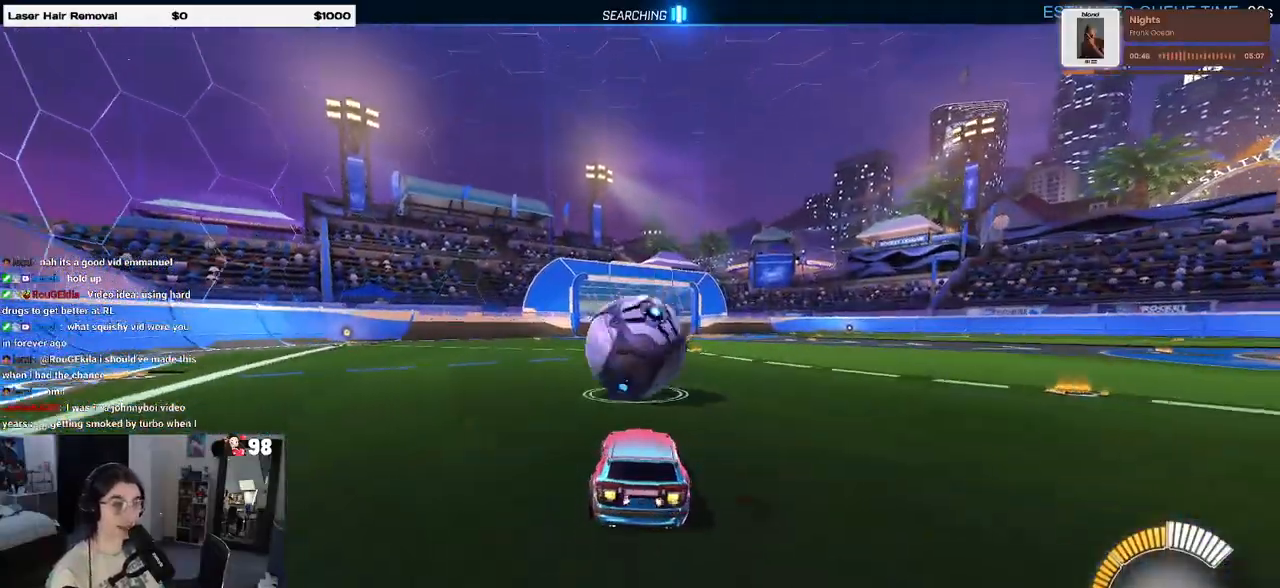
{"buttons": ["L1", "R1", "R2"], "left_stick": "down-right", "right_stick": "center", "events": [[150, "left_stick", "down-right"], [183, "CROSS", "down"], [300, "CROSS", "up"], [300, "left_stick", "center"], [333, "R1", "down"], [367, "CROSS", "down"], [400, "L1", "down"], [417, "left_stick", "down-right"], [483, "CROSS", "up"]]}
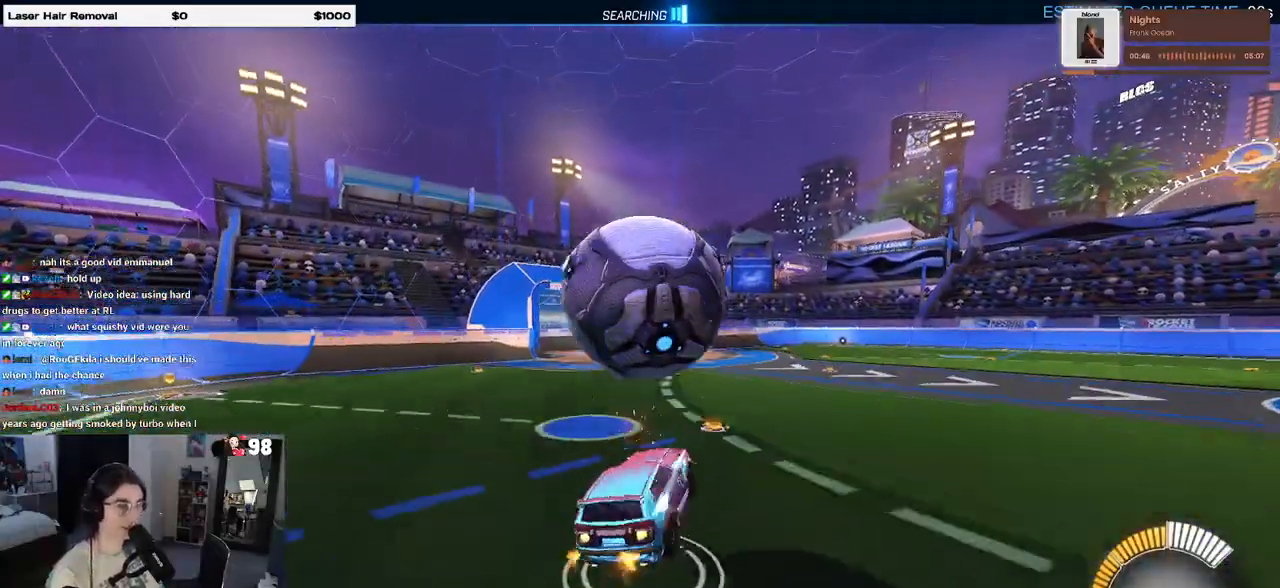
{"buttons": ["L1", "R1", "R2"], "left_stick": "up-left", "right_stick": "center", "events": [[150, "R1", "up"], [183, "left_stick", "right"], [300, "left_stick", "up-right"], [417, "R1", "down"], [500, "left_stick", "up-left"]]}
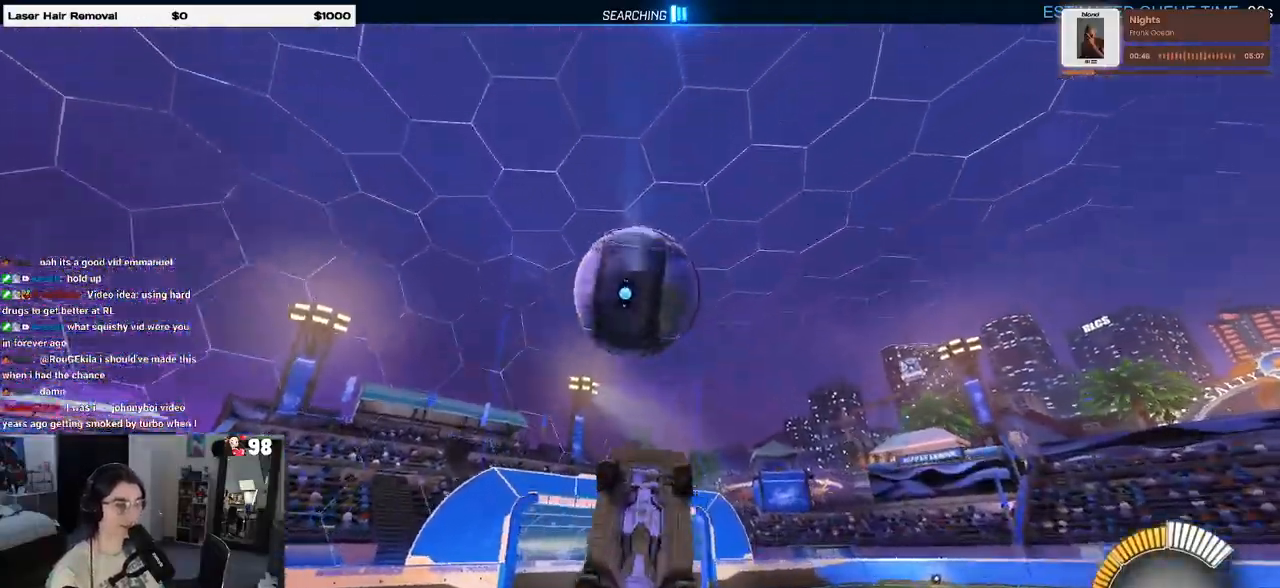
{"buttons": ["L1", "R1", "R2"], "left_stick": "up-right", "right_stick": "center", "events": [[67, "left_stick", "left"], [300, "left_stick", "down"], [483, "left_stick", "up-right"]]}
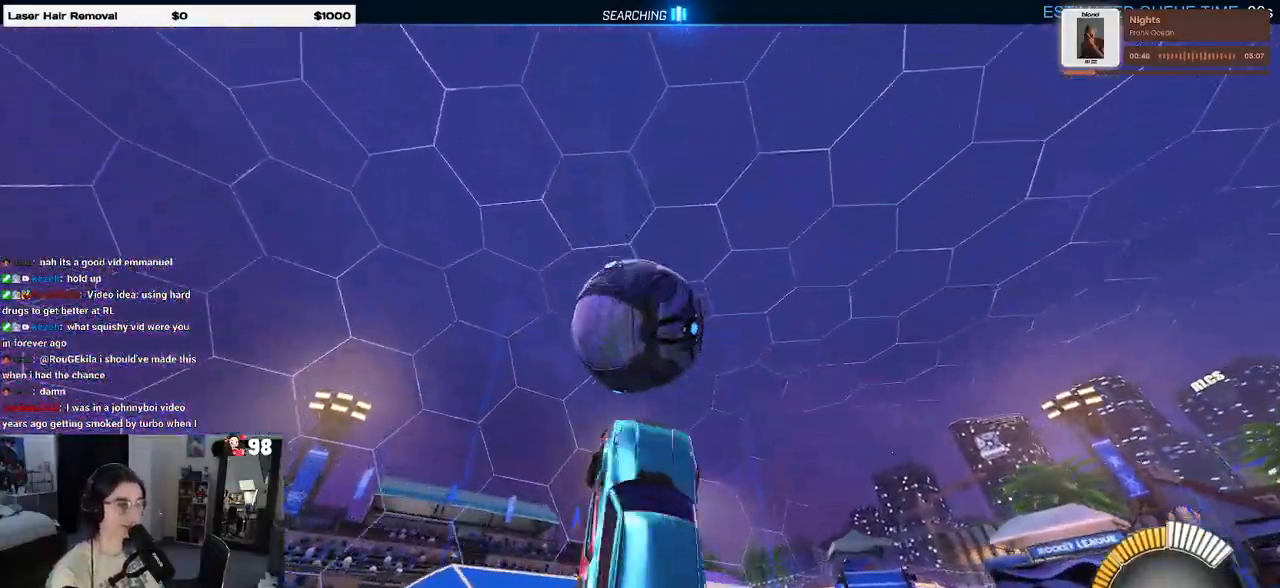
{"buttons": ["L1", "R2"], "left_stick": "down-right", "right_stick": "center", "events": [[50, "left_stick", "up"], [233, "left_stick", "center"], [333, "left_stick", "down-right"], [417, "R1", "up"]]}
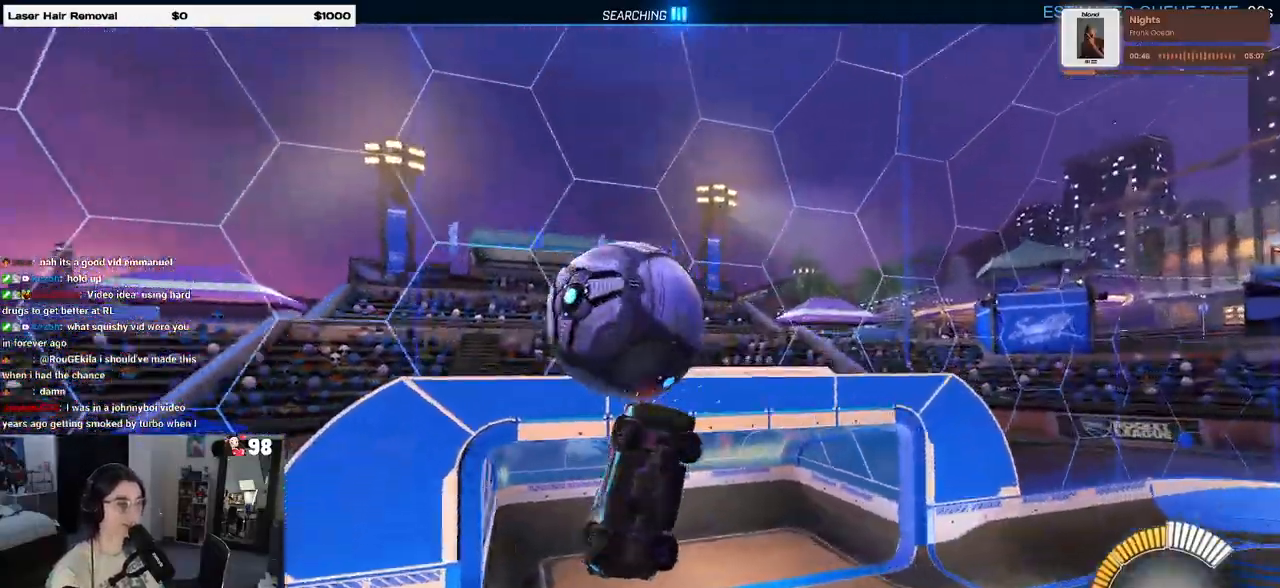
{"buttons": ["R1", "R2"], "left_stick": "up", "right_stick": "center", "events": [[50, "left_stick", "right"], [283, "R1", "down"], [300, "left_stick", "up"], [383, "L1", "up"]]}
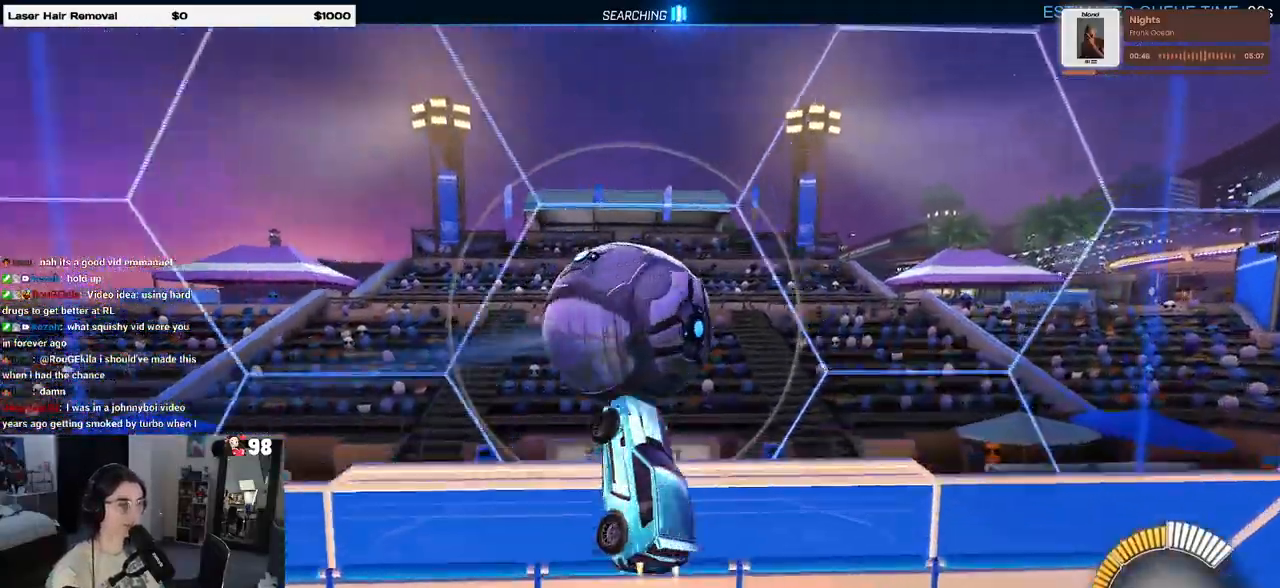
{"buttons": ["L1", "R1", "R2"], "left_stick": "down-right", "right_stick": "center", "events": [[67, "left_stick", "center"], [300, "CROSS", "down"], [300, "L1", "down"], [333, "left_stick", "down-right"], [450, "CROSS", "up"]]}
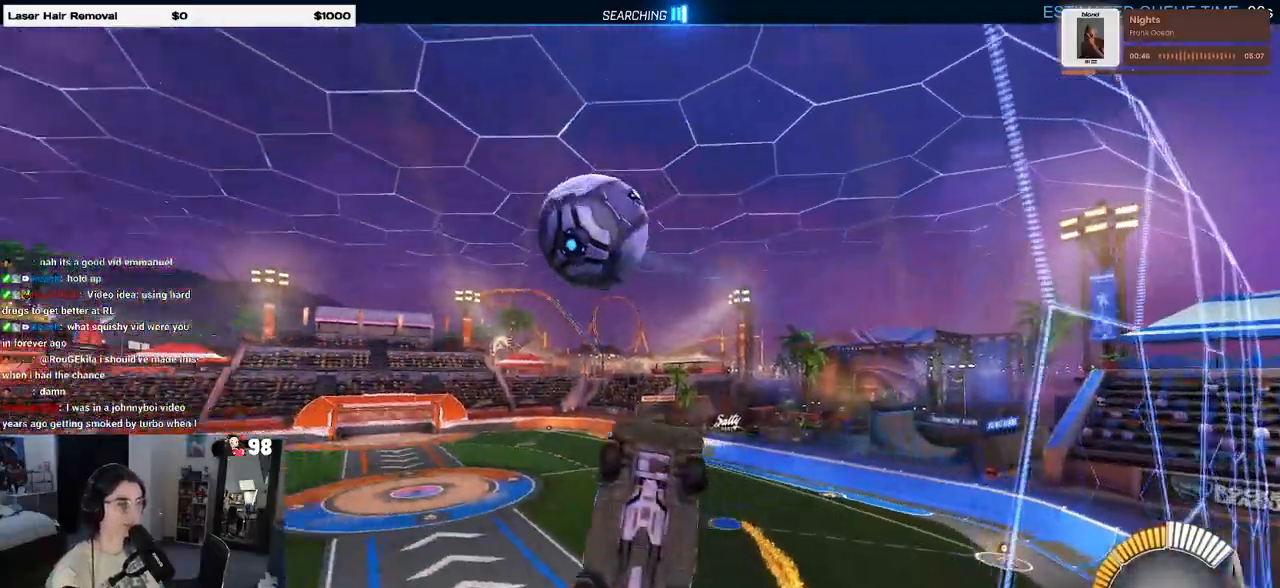
{"buttons": ["R2"], "left_stick": "up-left", "right_stick": "center", "events": [[250, "left_stick", "up-right"], [350, "left_stick", "up-left"], [400, "L1", "up"], [500, "R1", "up"]]}
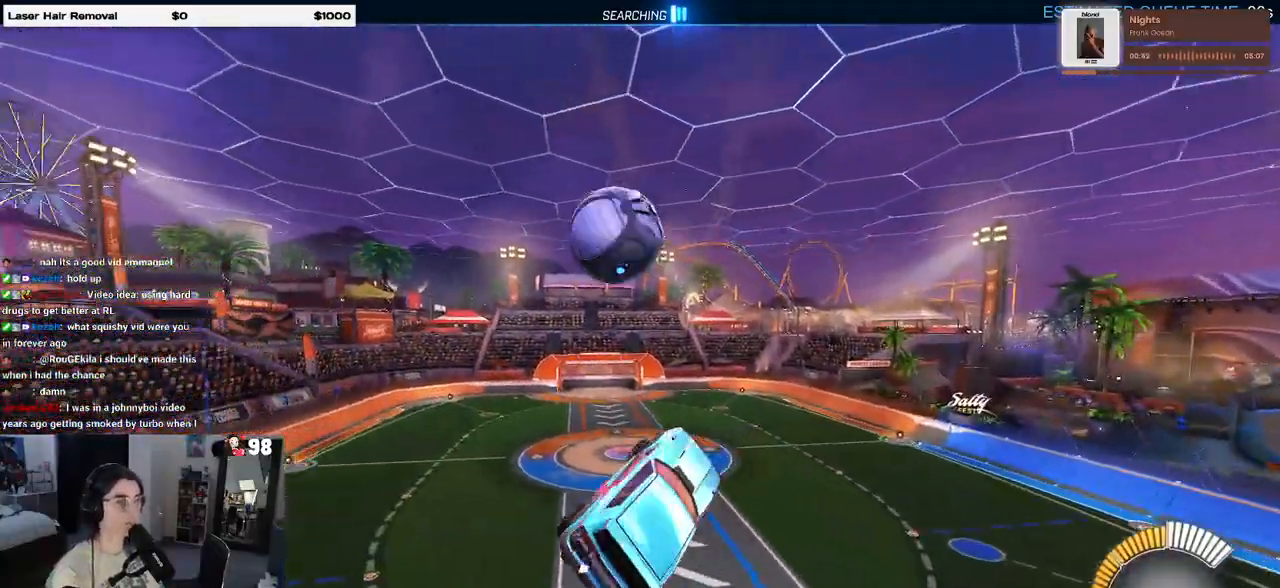
{"buttons": ["R2"], "left_stick": "down-right", "right_stick": "center", "events": [[183, "CROSS", "down"], [200, "R1", "down"], [233, "left_stick", "down"], [300, "CROSS", "up"], [350, "R1", "up"], [450, "left_stick", "down-right"]]}
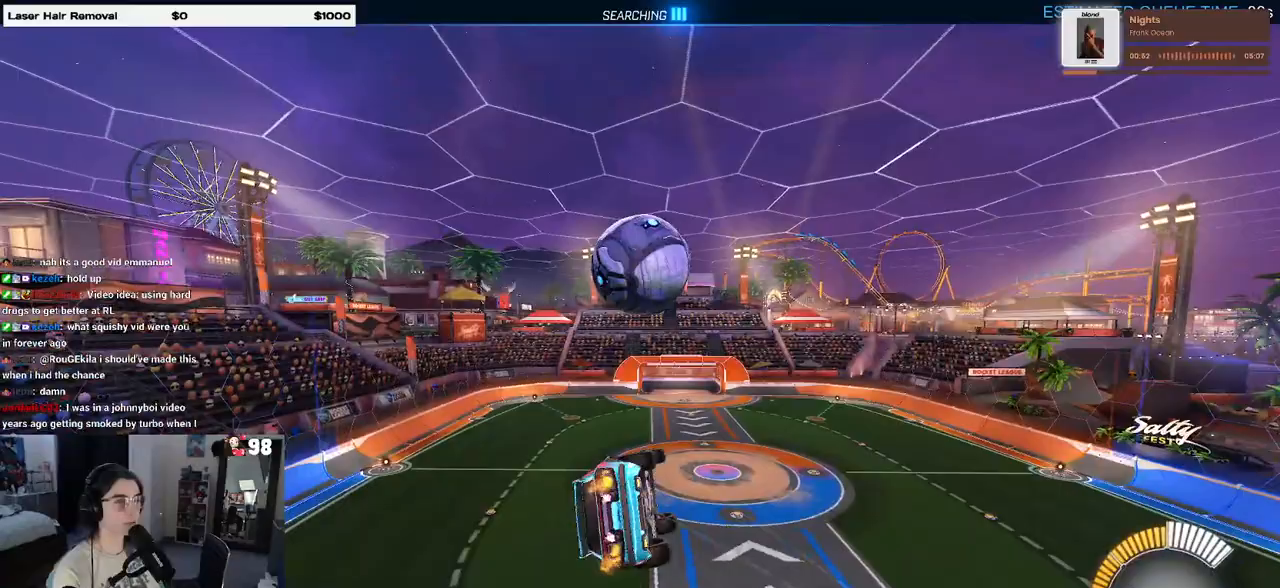
{"buttons": ["L1", "R2"], "left_stick": "up", "right_stick": "center", "events": [[67, "left_stick", "center"], [117, "R1", "down"], [133, "left_stick", "right"], [200, "L1", "down"], [350, "R1", "up"], [483, "left_stick", "up"]]}
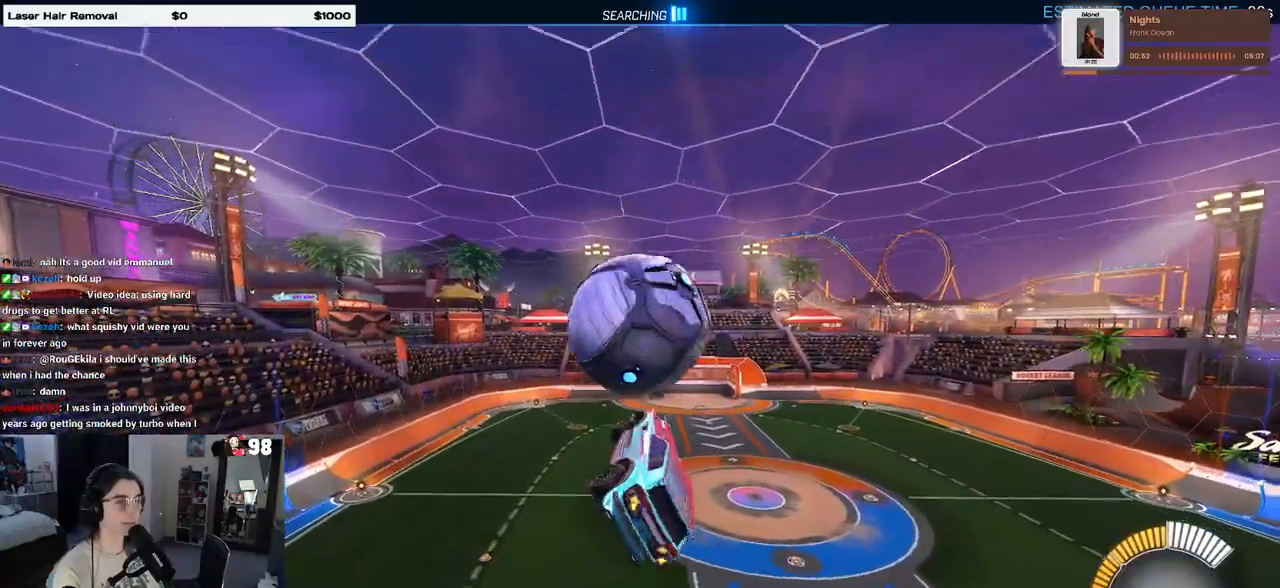
{"buttons": ["L1", "R2"], "left_stick": "down-right", "right_stick": "center", "events": [[33, "left_stick", "up-left"], [100, "TRIANGLE", "down"], [133, "left_stick", "left"], [183, "R1", "down"], [217, "TRIANGLE", "up"], [300, "left_stick", "down-left"], [433, "R1", "up"], [500, "left_stick", "down-right"]]}
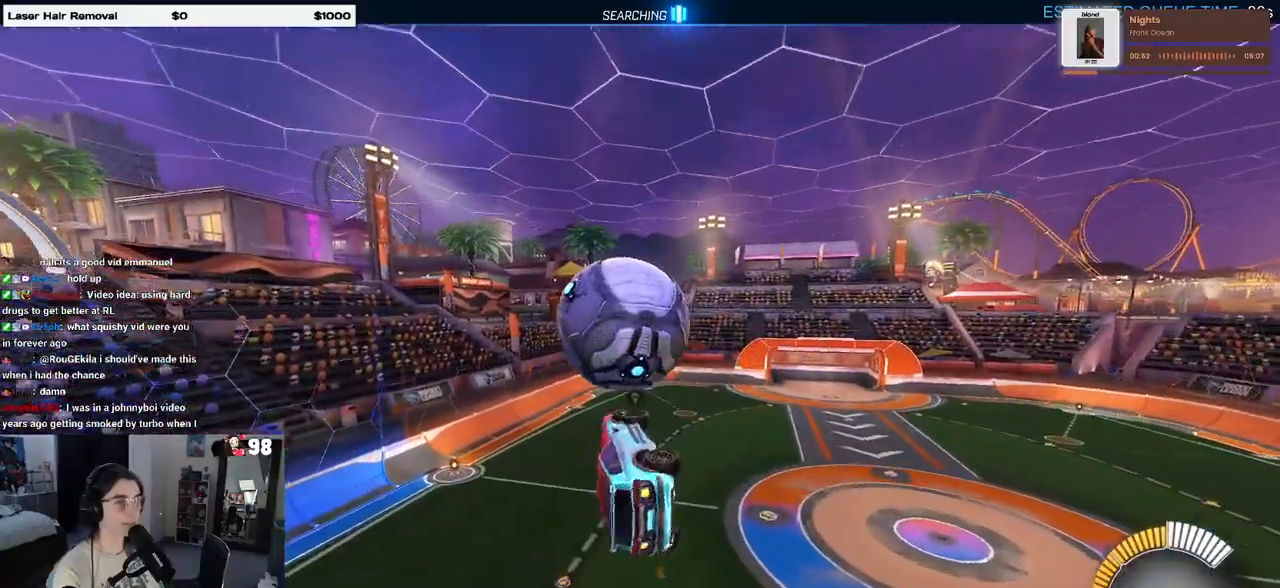
{"buttons": ["L1", "R2"], "left_stick": "center", "right_stick": "center", "events": [[50, "left_stick", "center"], [83, "R1", "down"], [200, "left_stick", "right"], [467, "left_stick", "center"], [483, "R1", "up"]]}
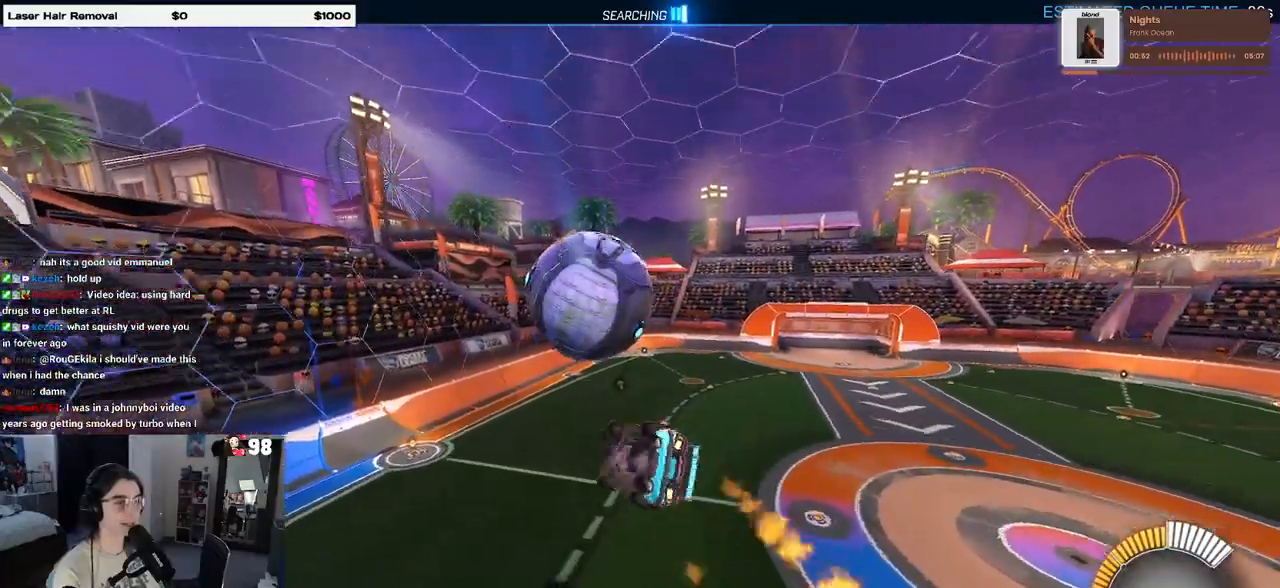
{"buttons": ["R2"], "left_stick": "center", "right_stick": "center", "events": [[183, "L1", "up"], [200, "R1", "down"], [233, "TRIANGLE", "down"], [283, "TRIANGLE", "up"], [433, "R1", "up"]]}
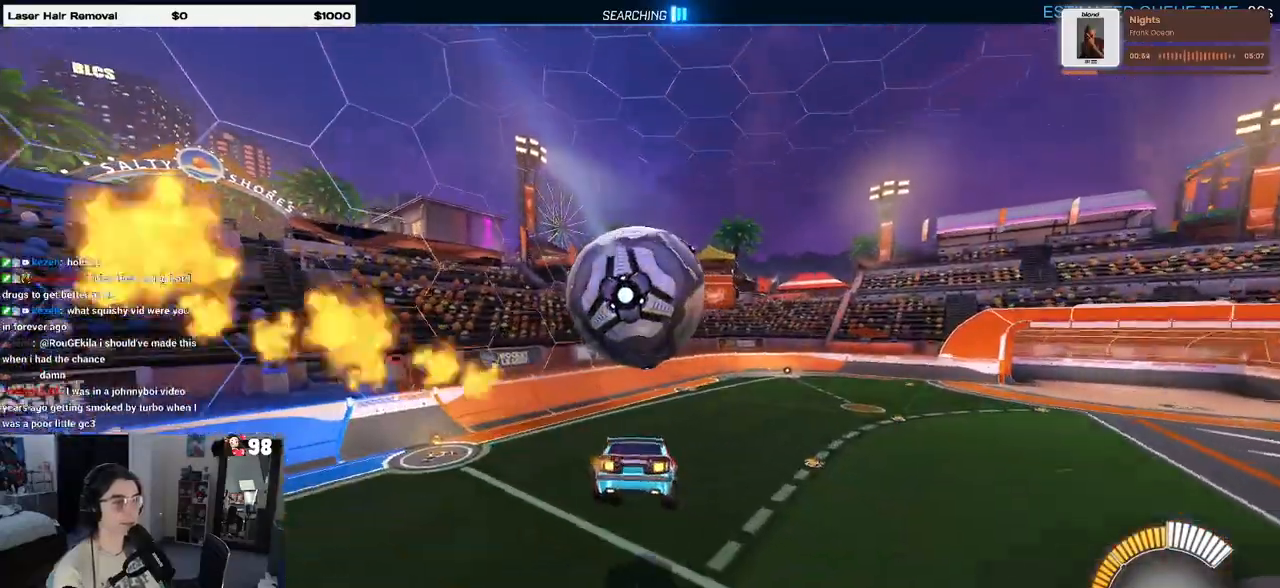
{"buttons": ["R2"], "left_stick": "right", "right_stick": "center", "events": [[200, "TRIANGLE", "down"], [300, "TRIANGLE", "up"], [450, "left_stick", "right"]]}
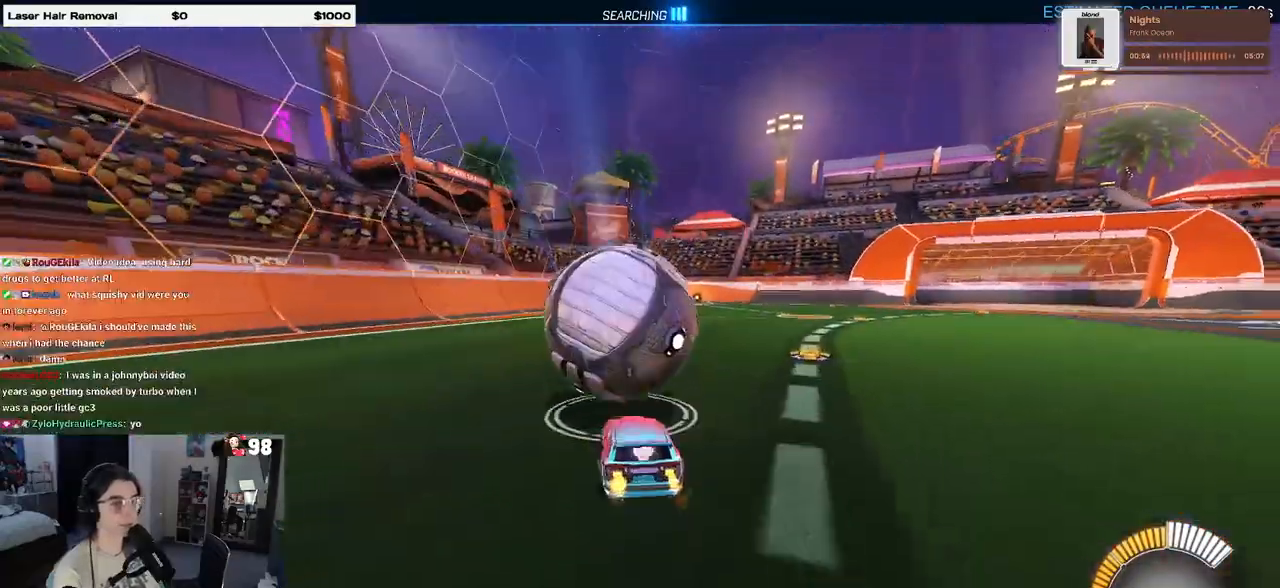
{"buttons": ["R2"], "left_stick": "center", "right_stick": "center", "events": [[100, "left_stick", "center"]]}
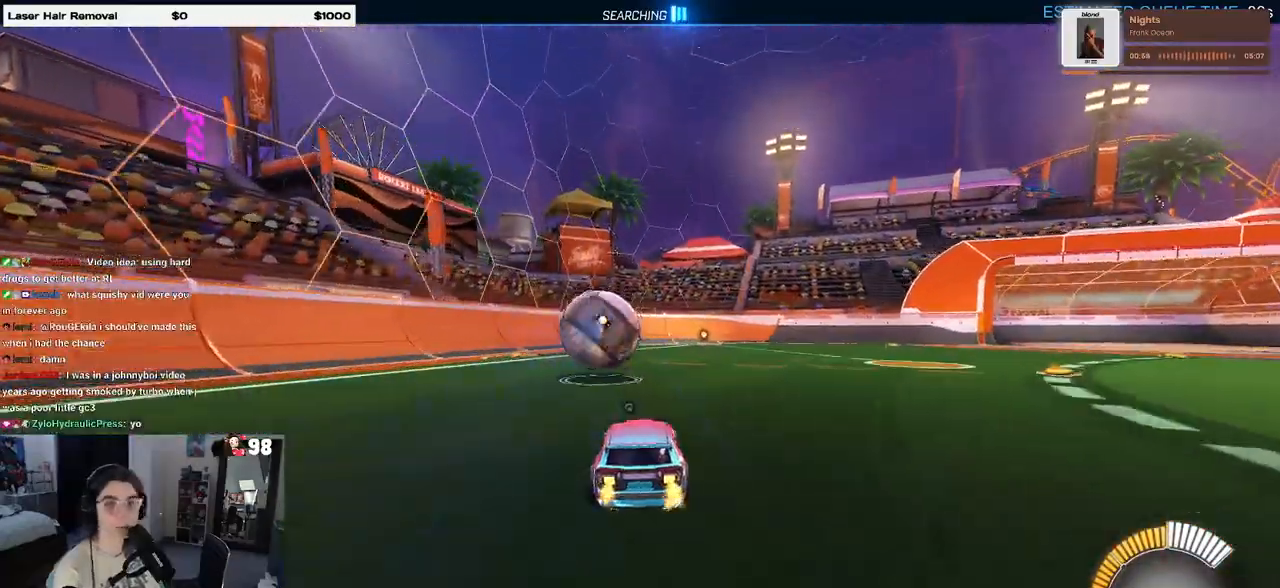
{"buttons": ["SQUARE", "R2"], "left_stick": "down", "right_stick": "center", "events": [[100, "CROSS", "down"], [133, "left_stick", "up"], [183, "CROSS", "up"], [183, "left_stick", "up-left"], [283, "CROSS", "down"], [333, "left_stick", "down"], [367, "CROSS", "up"], [367, "SQUARE", "down"]]}
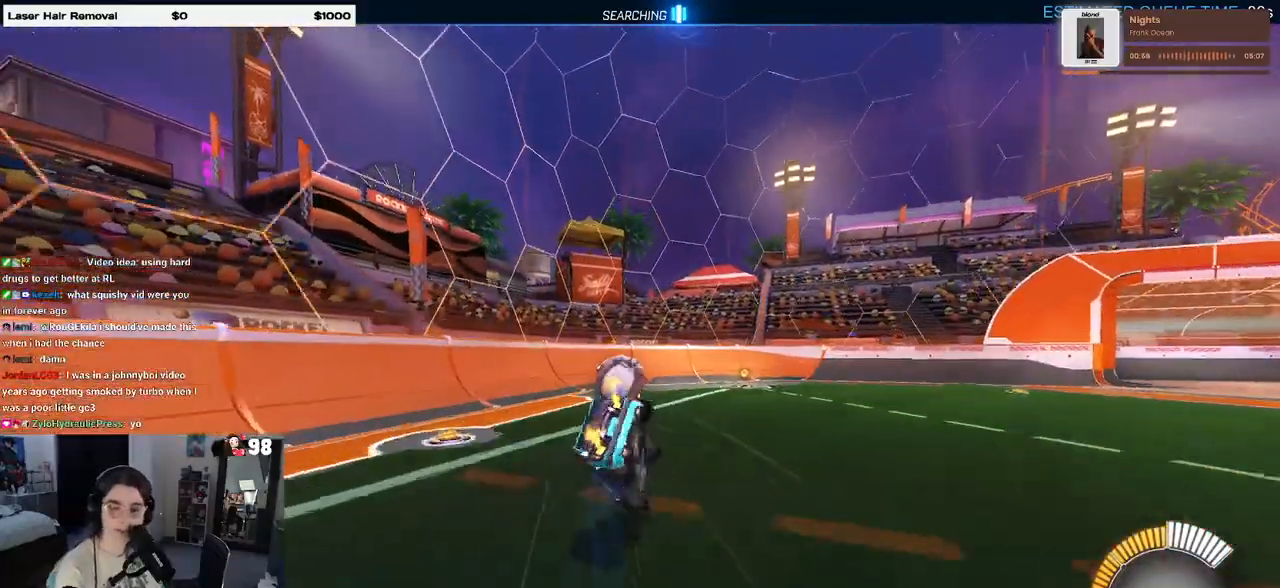
{"buttons": ["SQUARE", "R2"], "left_stick": "down-left", "right_stick": "center", "events": [[33, "left_stick", "down-left"]]}
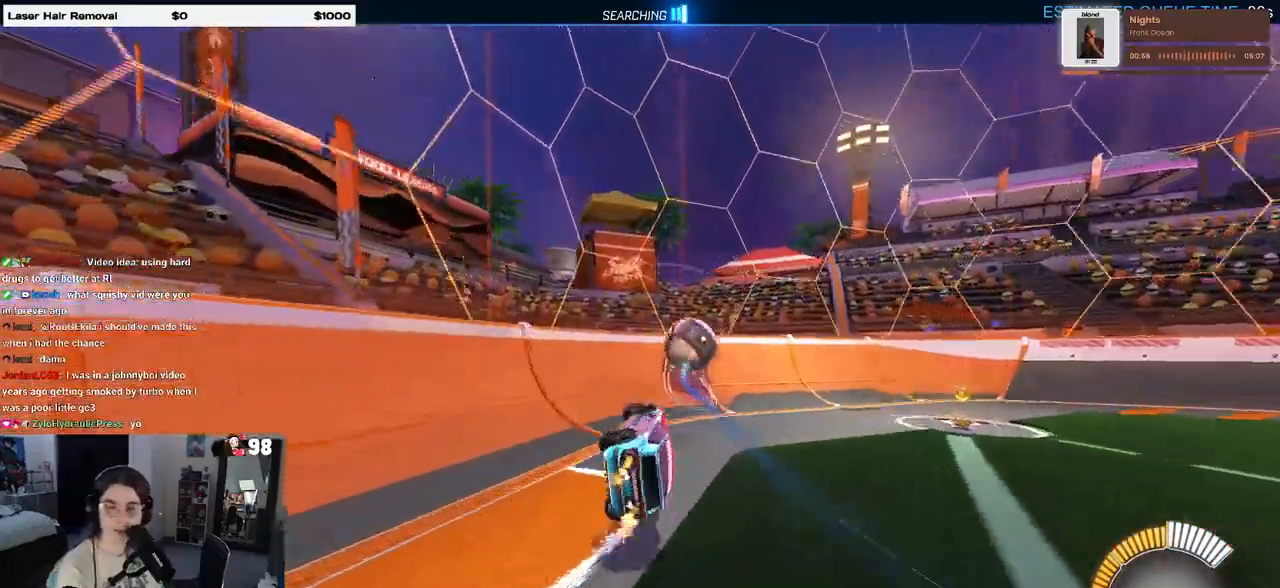
{"buttons": ["R2"], "left_stick": "center", "right_stick": "center", "events": [[33, "SQUARE", "up"], [67, "left_stick", "center"], [183, "TRIANGLE", "down"], [283, "TRIANGLE", "up"]]}
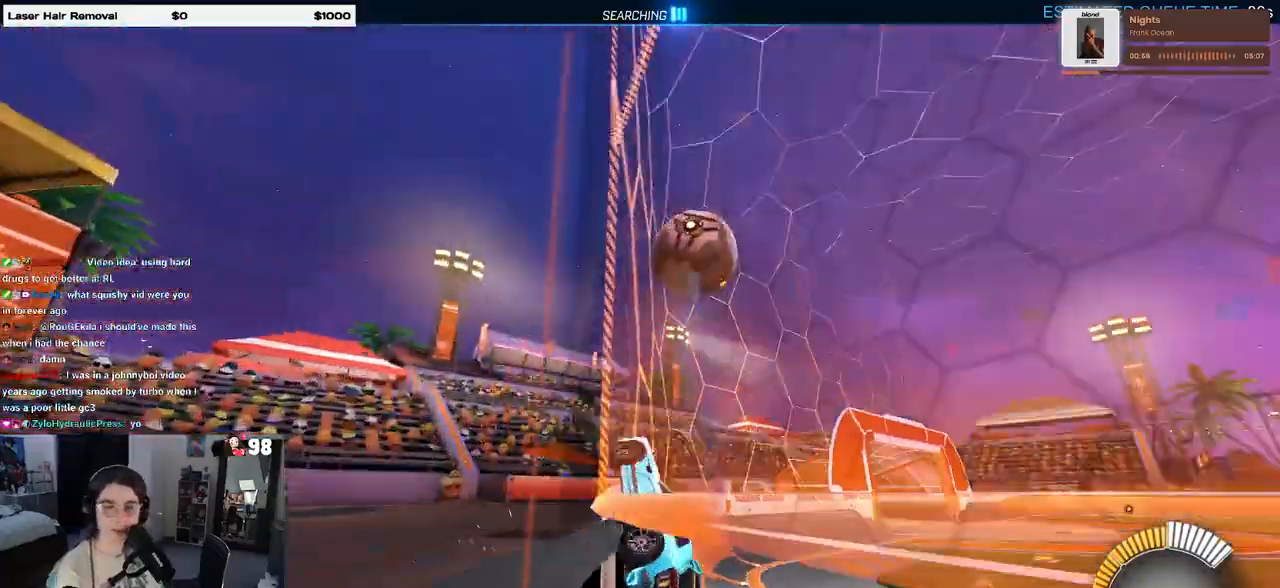
{"buttons": ["R2"], "left_stick": "right", "right_stick": "center", "events": [[267, "left_stick", "left"], [367, "left_stick", "center"], [500, "left_stick", "right"]]}